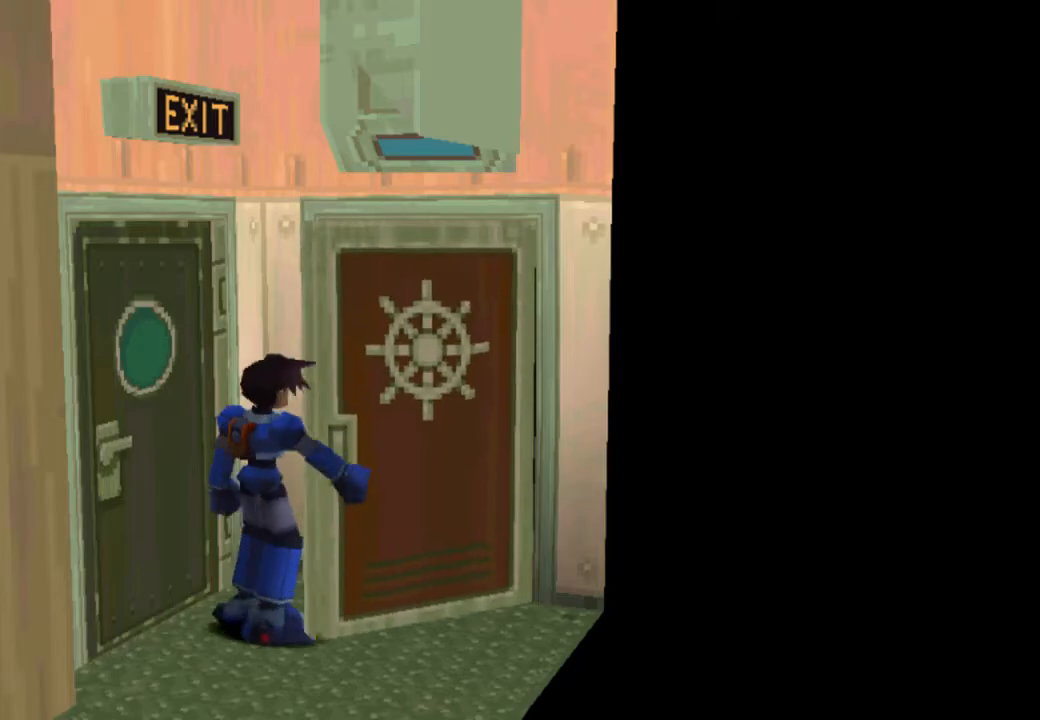
Gameplay with a controller (PlayStation layout); each line is a JSON object with the inputs held at the frame after it. "events" lists button and stick changes between this image and that frame as [ms after this image, input, new state], when the widget could be followed in between. Not read: L3 R3.
{"buttons": ["DPAD_UP"], "left_stick": "center", "right_stick": "center", "events": []}
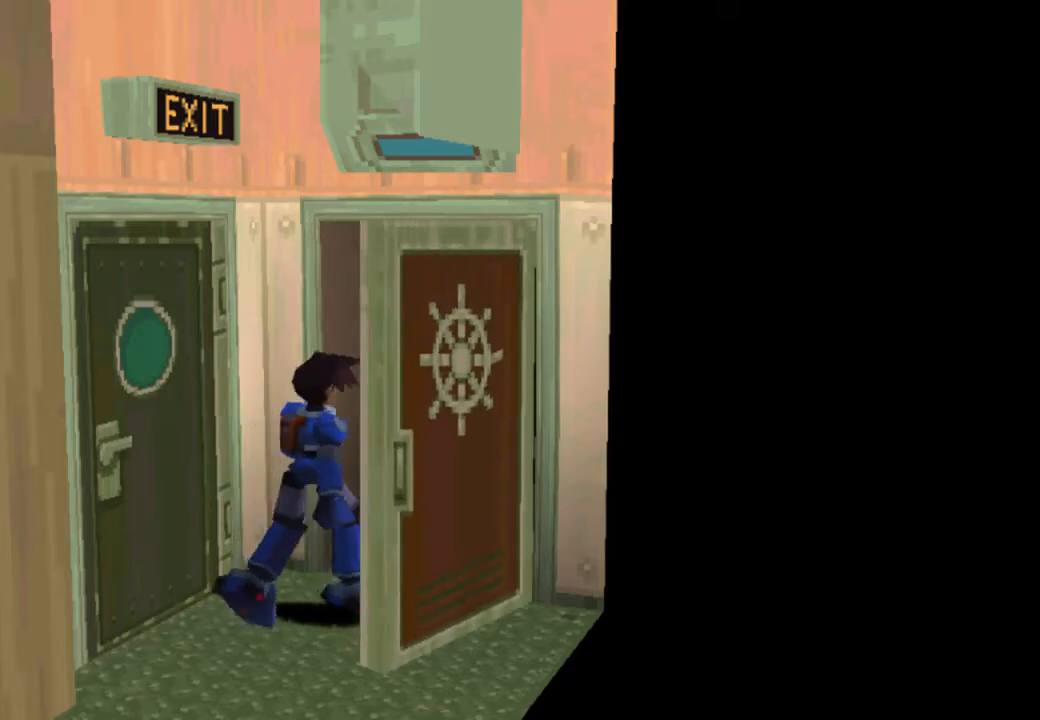
{"buttons": ["DPAD_UP"], "left_stick": "center", "right_stick": "center", "events": []}
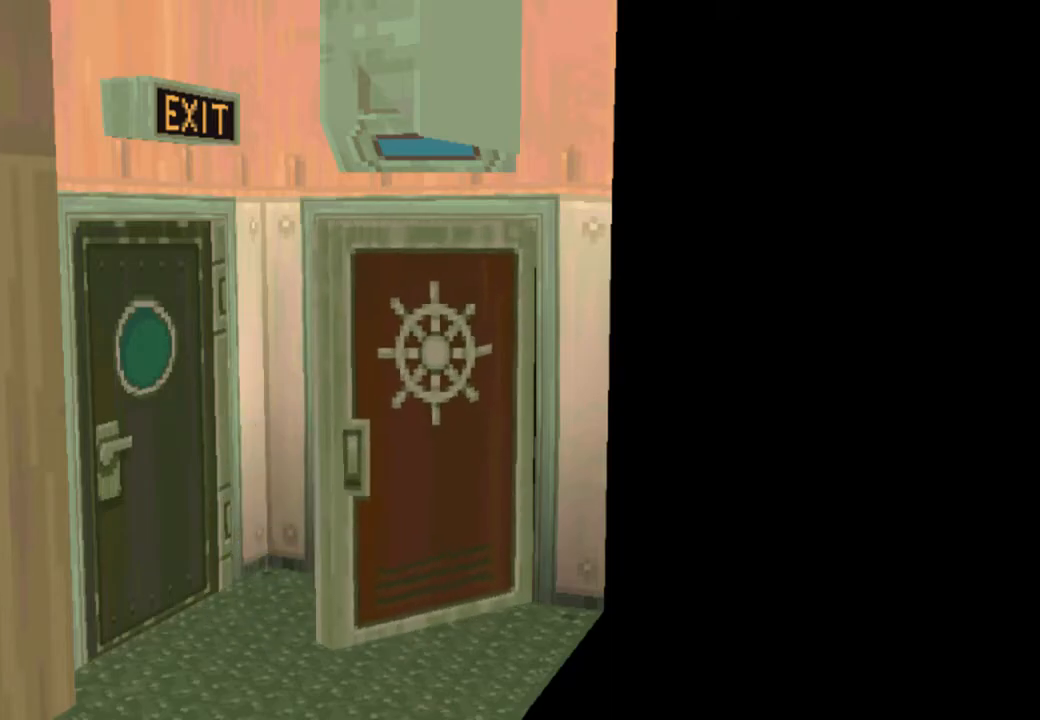
{"buttons": ["DPAD_UP"], "left_stick": "center", "right_stick": "center", "events": []}
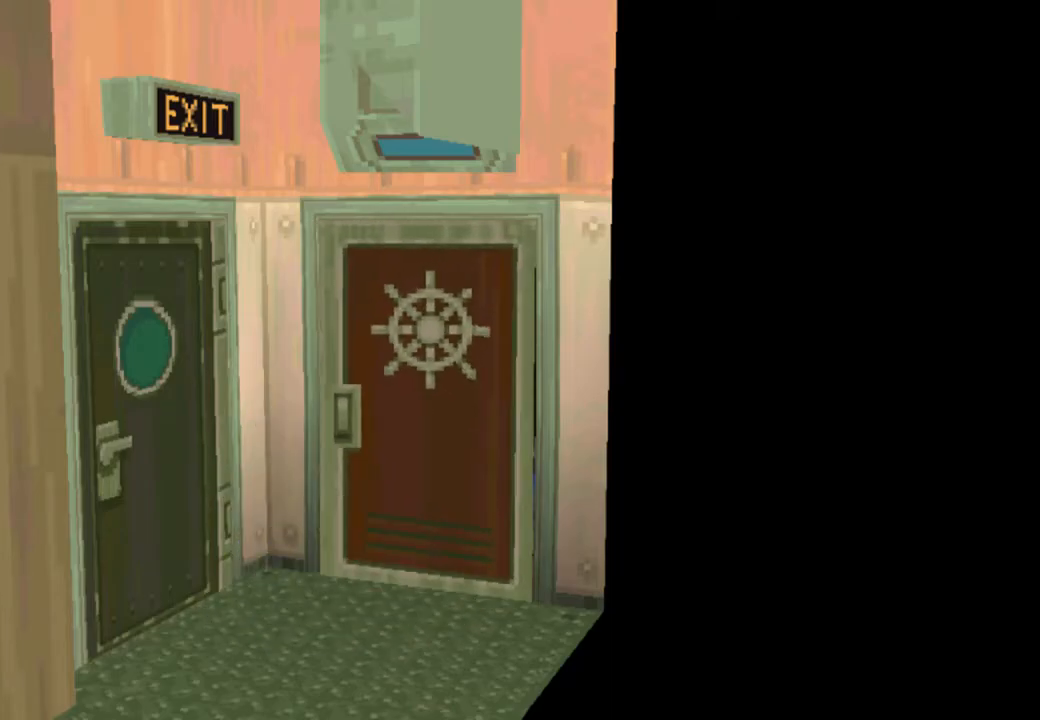
{"buttons": [], "left_stick": "center", "right_stick": "center", "events": [[250, "CIRCLE", "down"], [267, "DPAD_UP", "up"], [317, "CIRCLE", "up"], [400, "CIRCLE", "down"], [483, "CIRCLE", "up"]]}
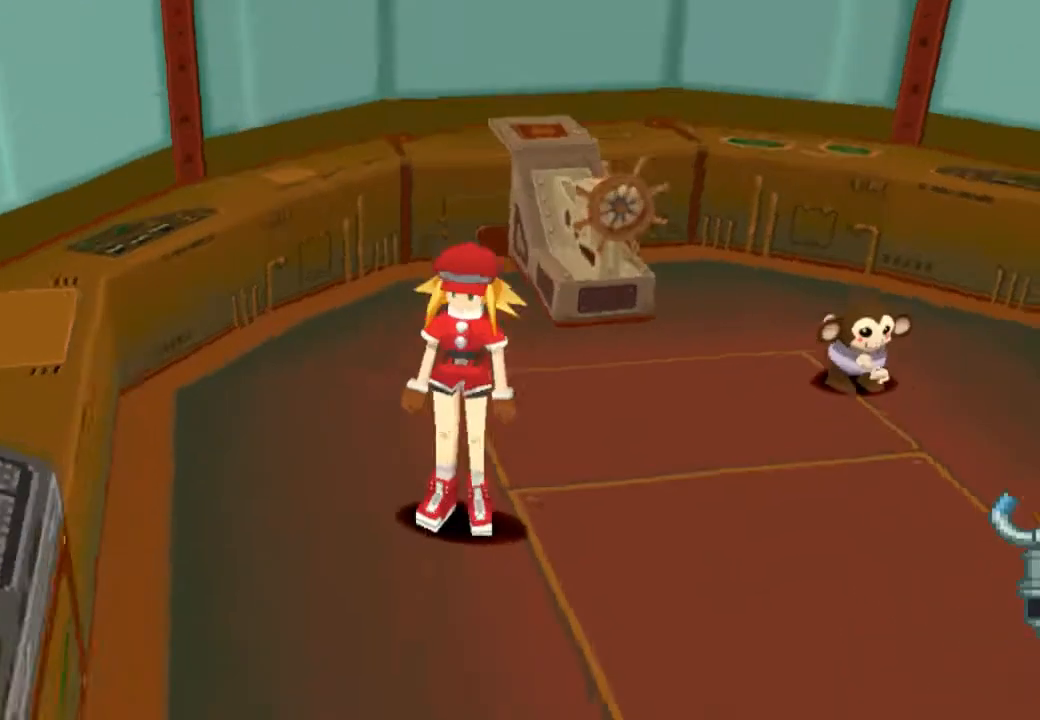
{"buttons": ["CROSS"], "left_stick": "center", "right_stick": "center", "events": [[33, "CROSS", "down"], [350, "CIRCLE", "down"], [483, "CIRCLE", "up"]]}
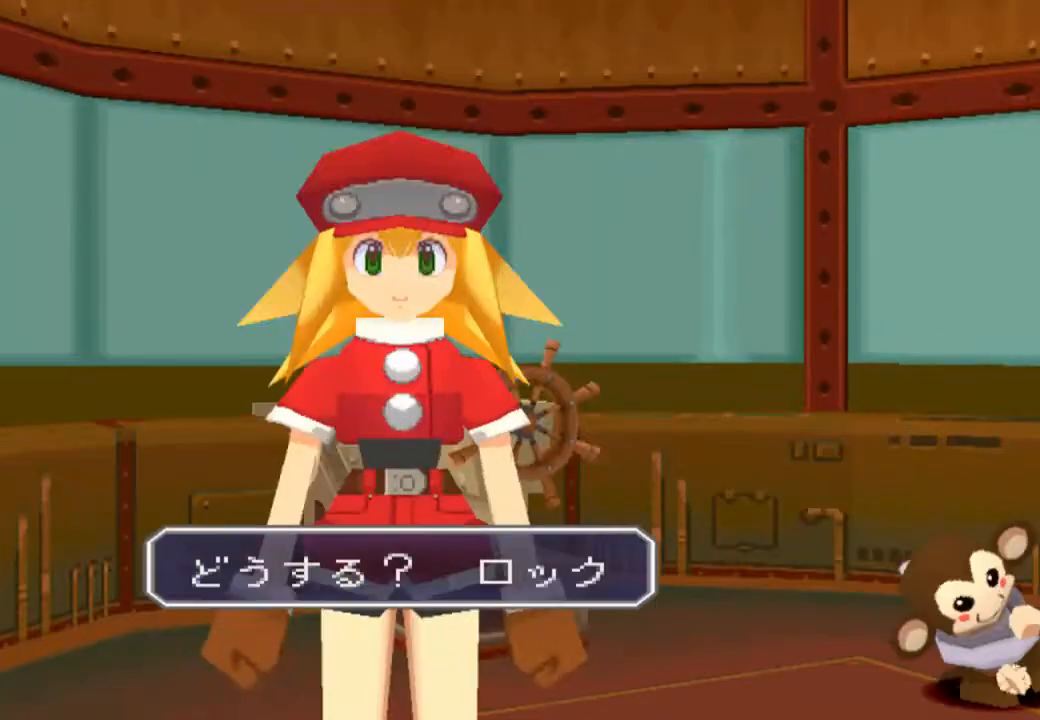
{"buttons": ["CROSS"], "left_stick": "center", "right_stick": "center", "events": []}
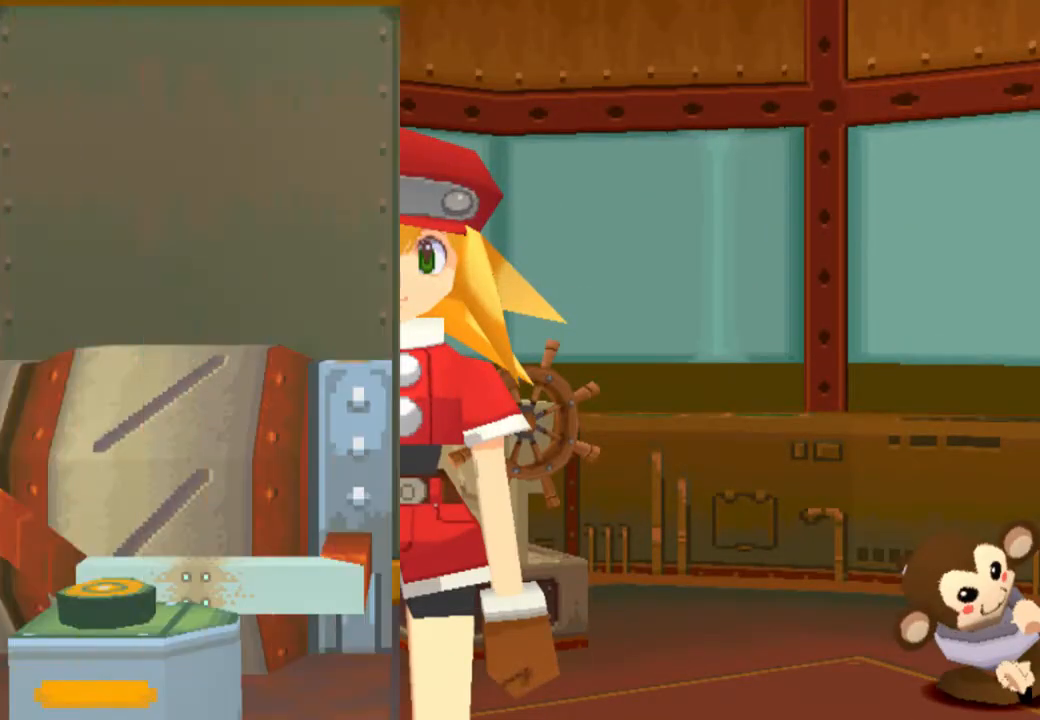
{"buttons": ["CROSS"], "left_stick": "center", "right_stick": "center", "events": []}
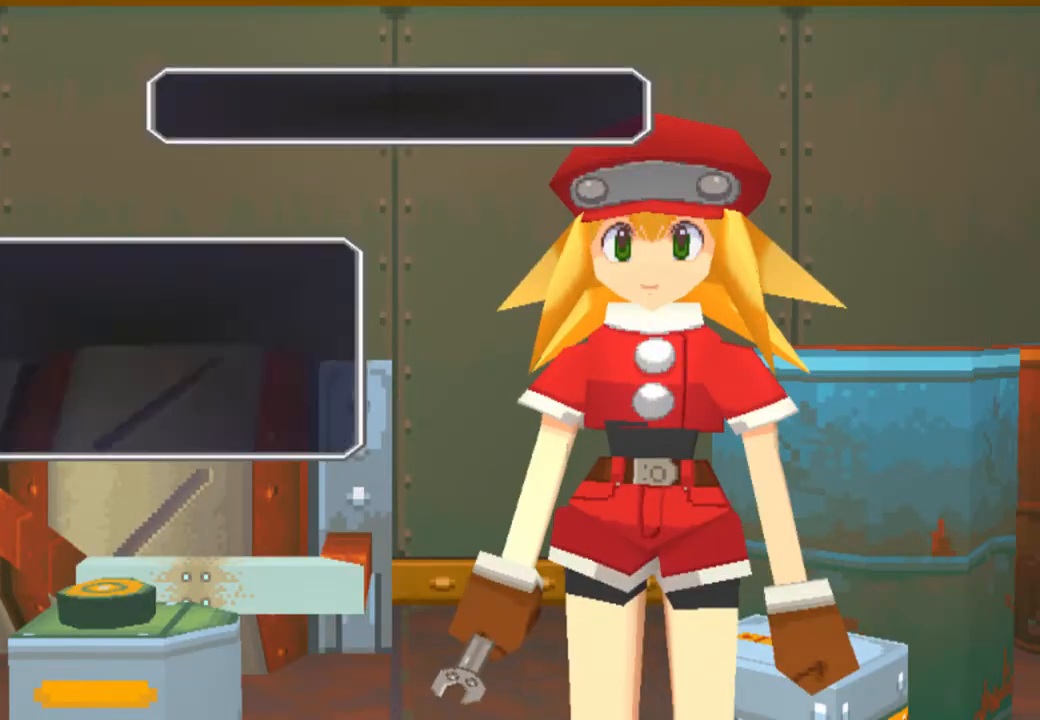
{"buttons": ["CROSS", "CIRCLE"], "left_stick": "center", "right_stick": "center", "events": [[83, "CIRCLE", "down"], [183, "CIRCLE", "up"], [283, "CIRCLE", "down"], [367, "CIRCLE", "up"], [483, "CIRCLE", "down"]]}
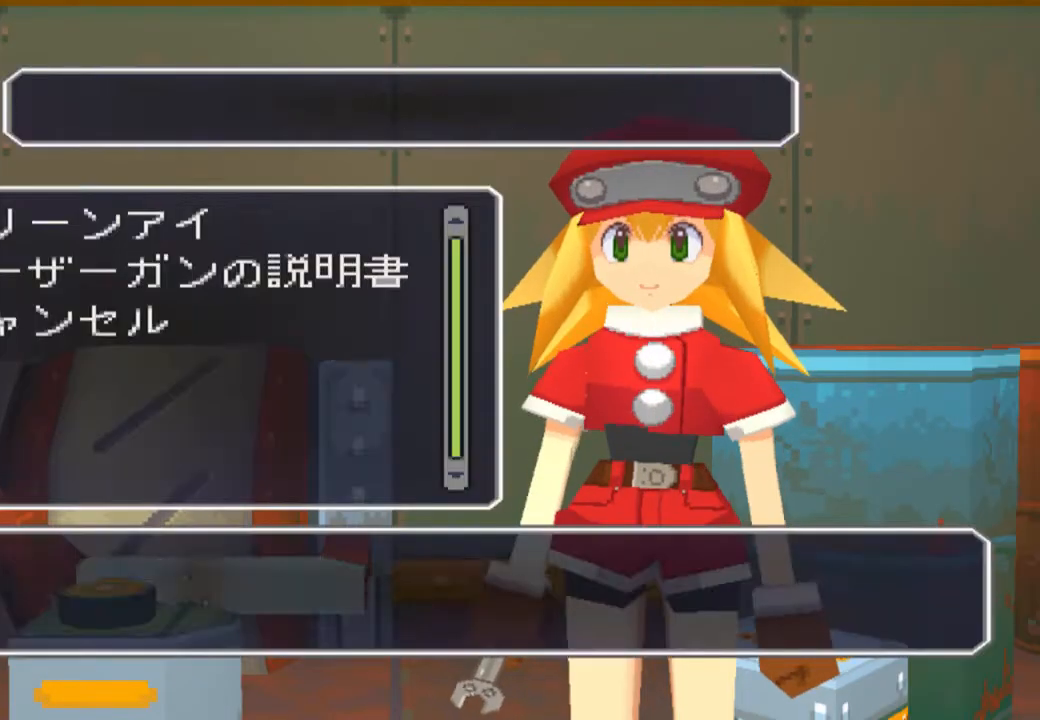
{"buttons": ["CROSS"], "left_stick": "center", "right_stick": "center", "events": [[83, "CIRCLE", "up"], [217, "CIRCLE", "down"], [383, "CIRCLE", "up"]]}
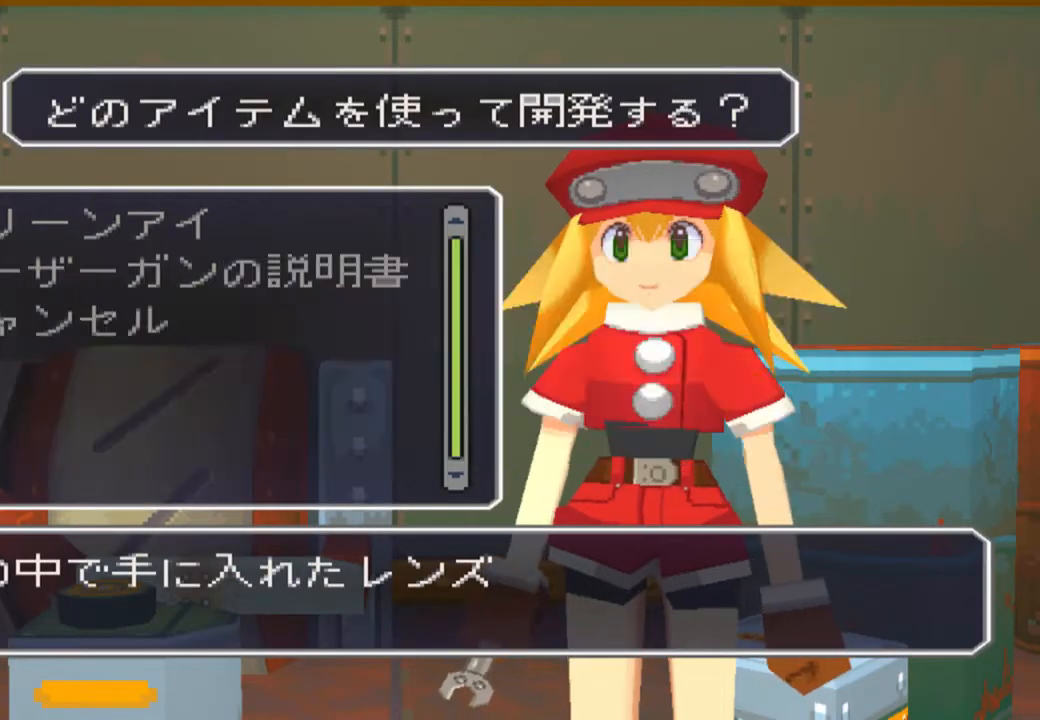
{"buttons": ["CROSS"], "left_stick": "center", "right_stick": "center", "events": []}
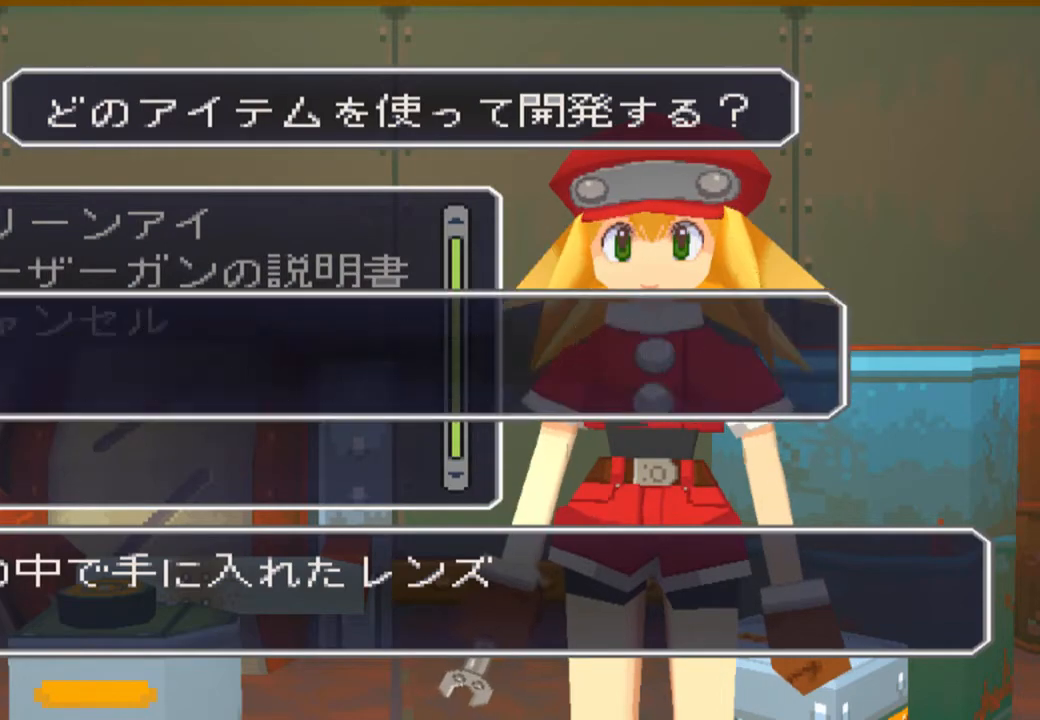
{"buttons": ["CROSS", "CIRCLE"], "left_stick": "center", "right_stick": "center", "events": [[17, "CIRCLE", "down"], [183, "CIRCLE", "up"], [283, "DPAD_DOWN", "down"], [383, "CIRCLE", "down"], [467, "DPAD_DOWN", "up"]]}
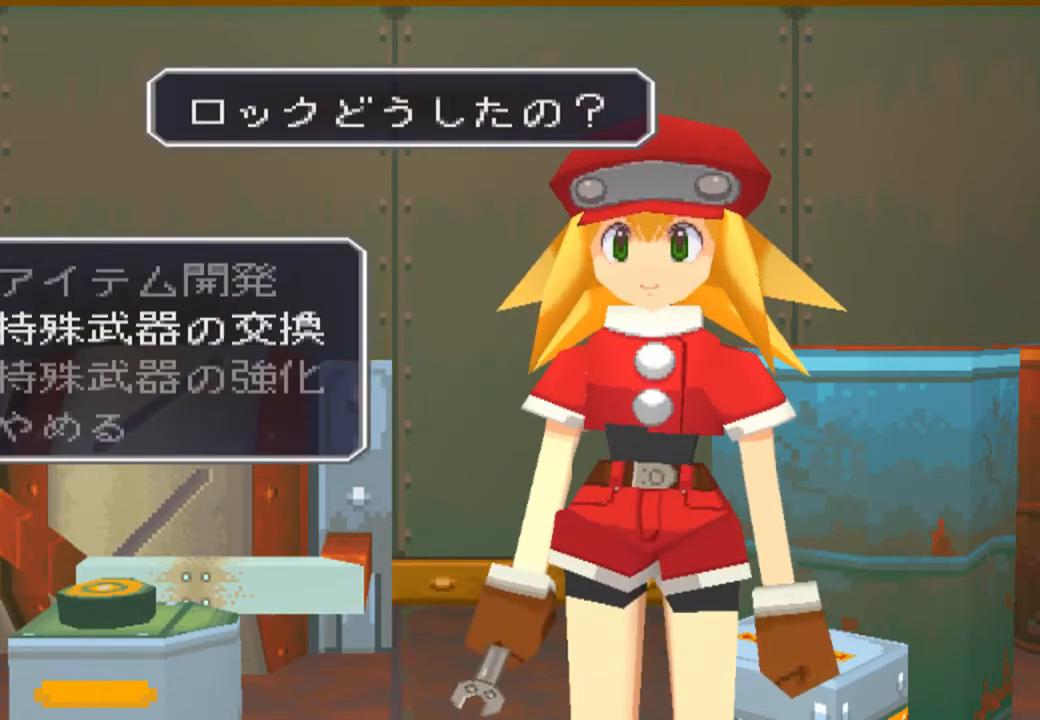
{"buttons": ["CROSS", "CIRCLE"], "left_stick": "center", "right_stick": "center", "events": [[17, "CIRCLE", "up"], [183, "DPAD_DOWN", "down"], [250, "DPAD_DOWN", "up"], [333, "DPAD_DOWN", "down"], [417, "DPAD_DOWN", "up"], [467, "CIRCLE", "down"]]}
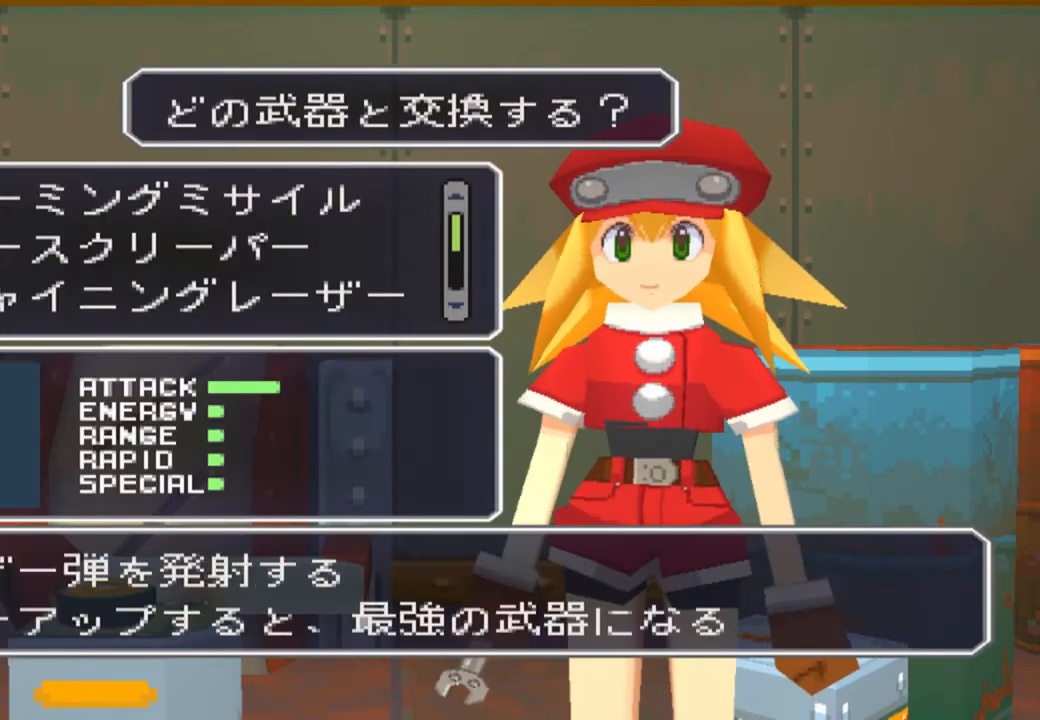
{"buttons": ["CROSS"], "left_stick": "center", "right_stick": "center", "events": [[50, "CIRCLE", "up"], [217, "CIRCLE", "down"], [350, "CIRCLE", "up"]]}
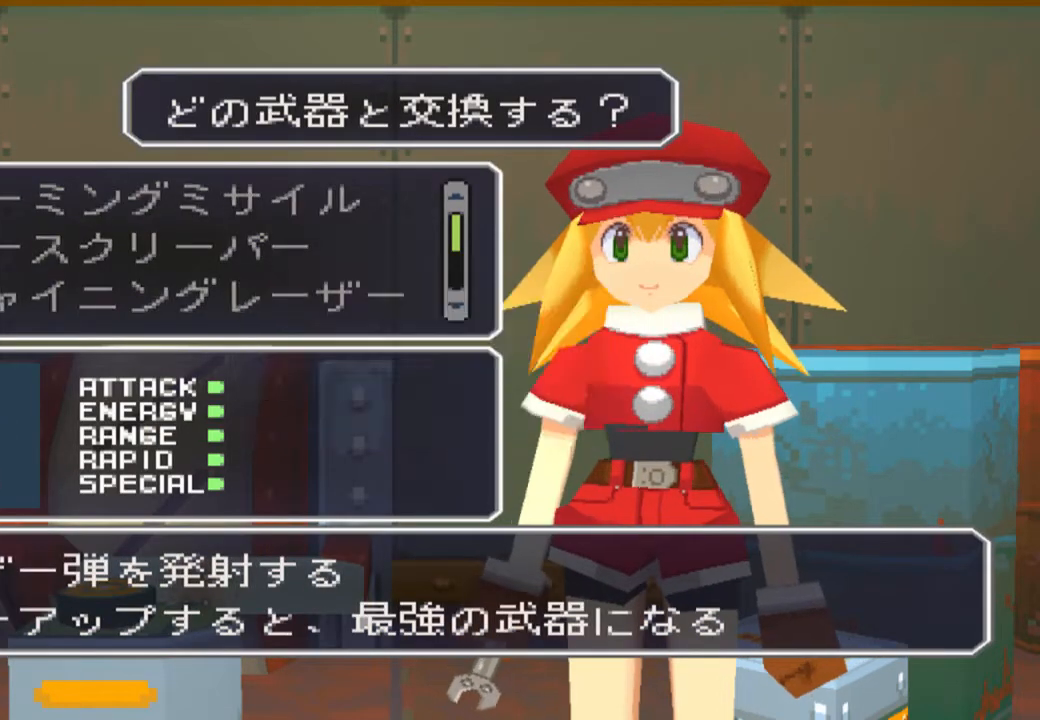
{"buttons": ["CROSS"], "left_stick": "center", "right_stick": "center", "events": [[383, "DPAD_DOWN", "down"], [467, "DPAD_DOWN", "up"]]}
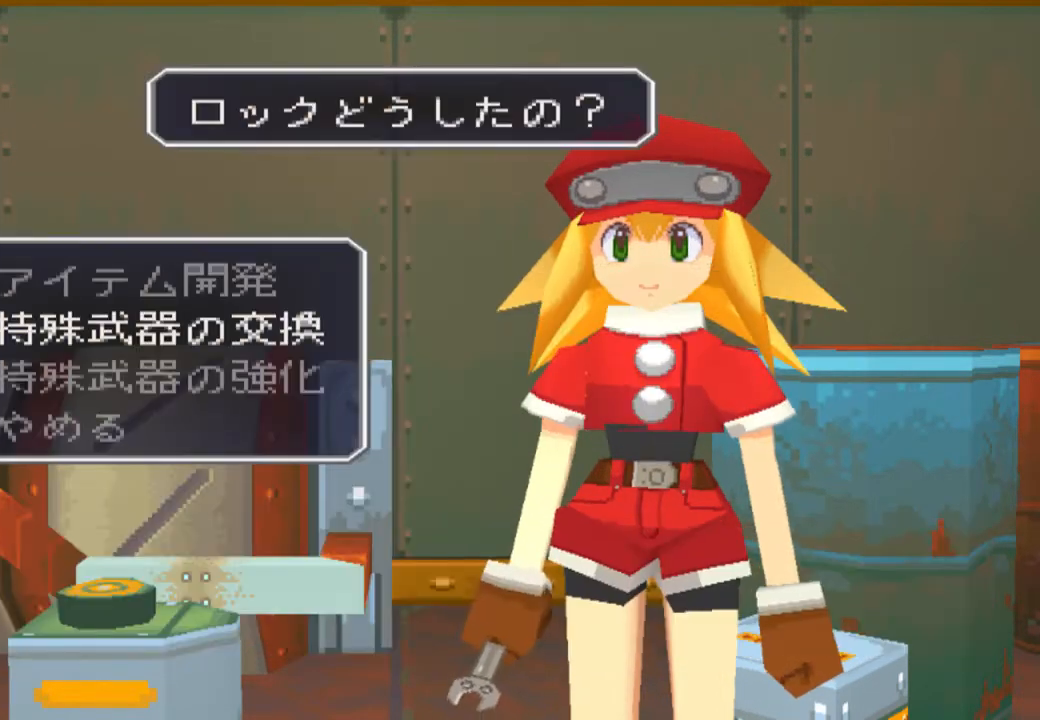
{"buttons": ["CROSS"], "left_stick": "center", "right_stick": "center", "events": [[33, "DPAD_DOWN", "down"], [117, "DPAD_DOWN", "up"], [133, "CIRCLE", "down"], [250, "CIRCLE", "up"], [417, "DPAD_DOWN", "down"], [483, "DPAD_DOWN", "up"]]}
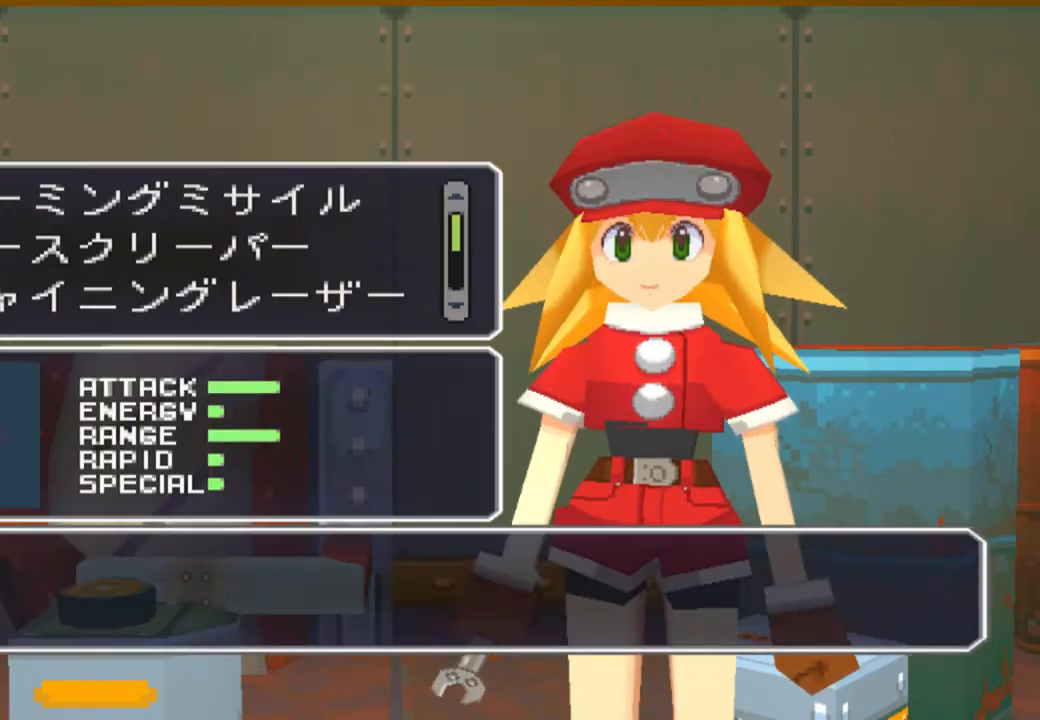
{"buttons": ["CROSS"], "left_stick": "center", "right_stick": "center", "events": [[67, "DPAD_DOWN", "down"], [133, "DPAD_DOWN", "up"], [183, "CIRCLE", "down"], [317, "CIRCLE", "up"], [383, "CIRCLE", "down"], [483, "CIRCLE", "up"]]}
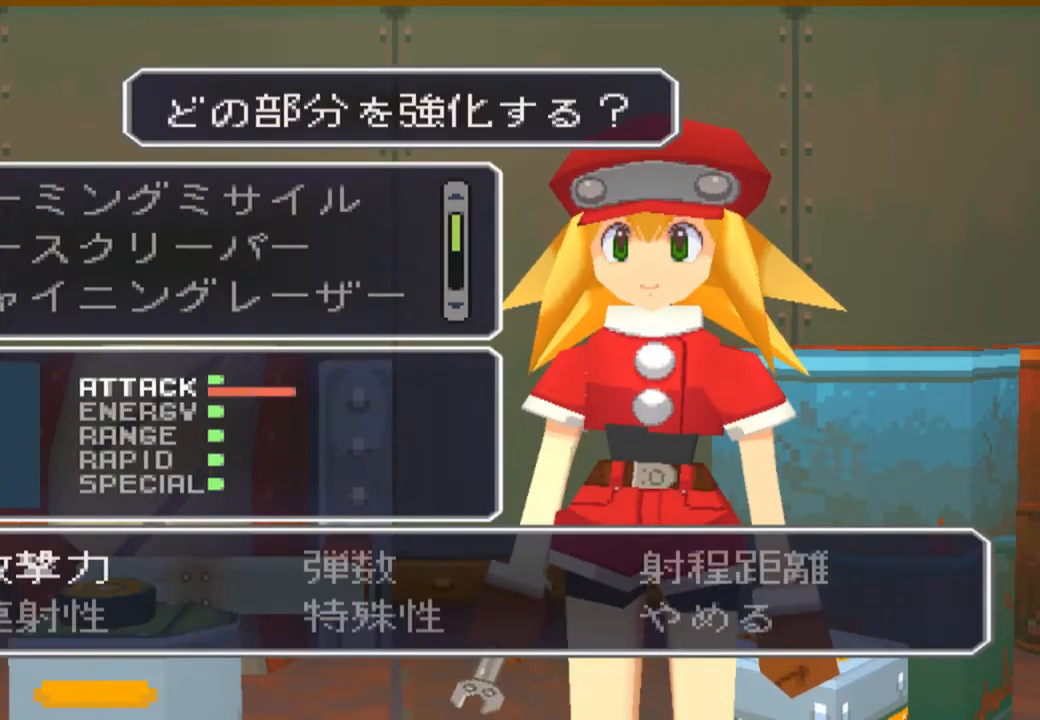
{"buttons": ["CROSS"], "left_stick": "center", "right_stick": "center", "events": []}
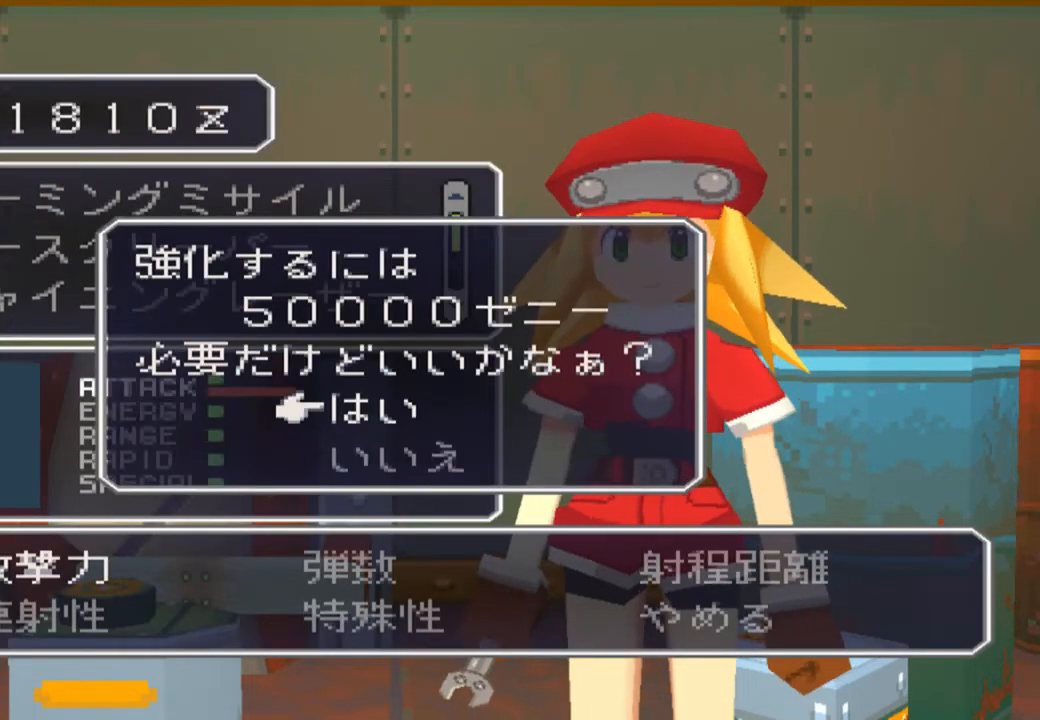
{"buttons": [], "left_stick": "center", "right_stick": "center", "events": [[50, "CROSS", "up"]]}
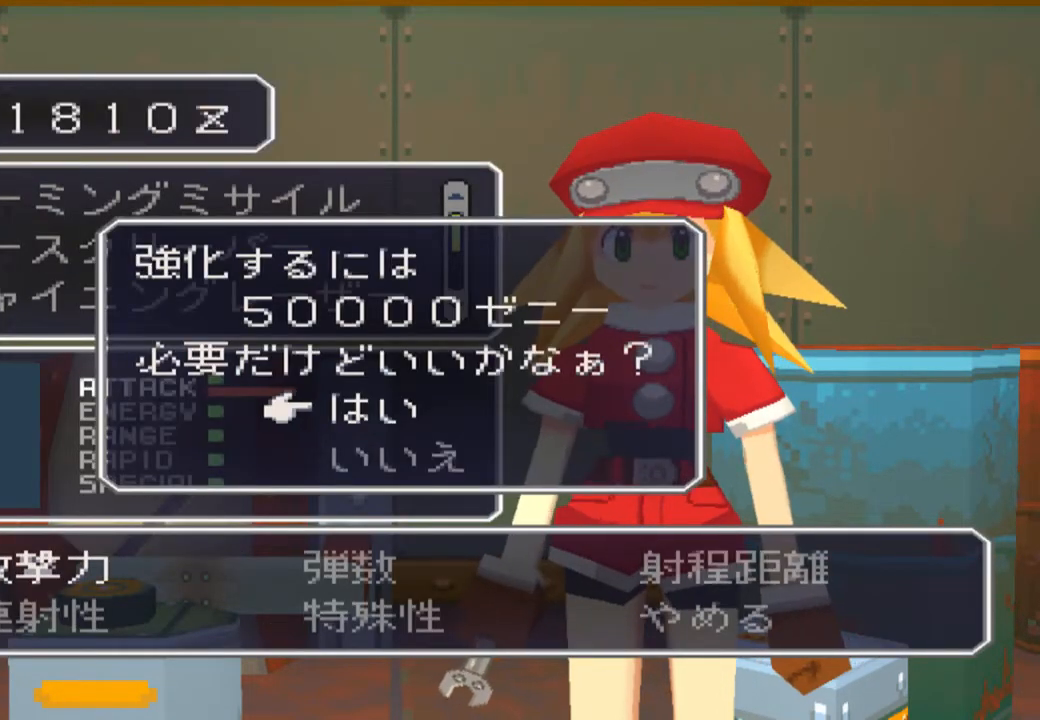
{"buttons": [], "left_stick": "center", "right_stick": "center", "events": []}
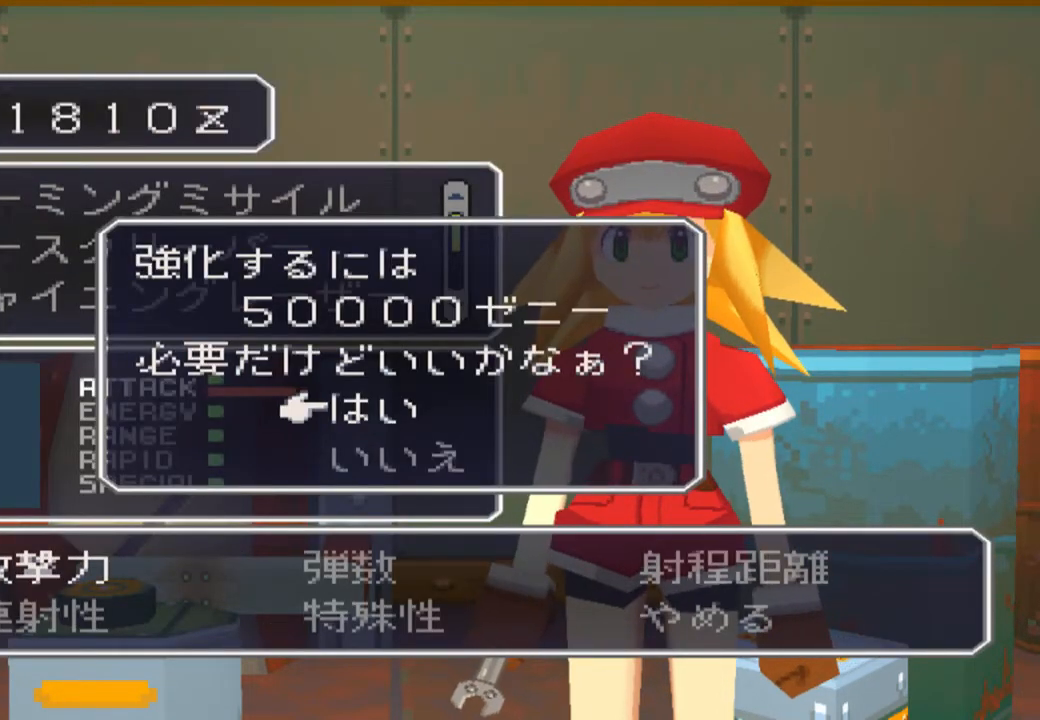
{"buttons": [], "left_stick": "center", "right_stick": "center", "events": []}
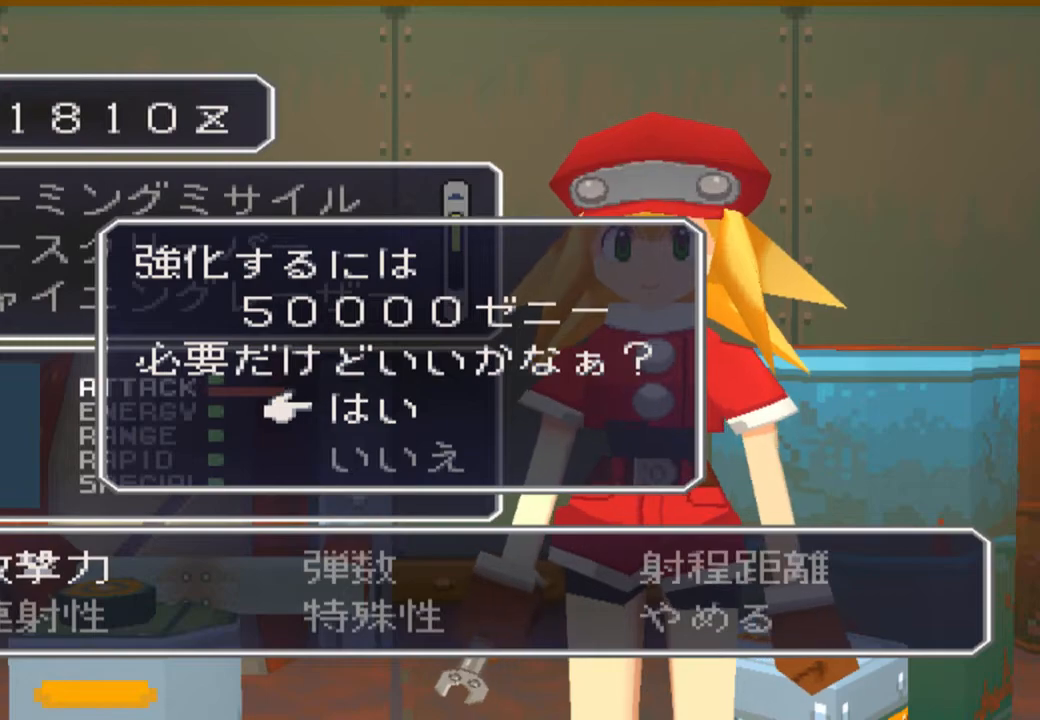
{"buttons": [], "left_stick": "center", "right_stick": "center", "events": []}
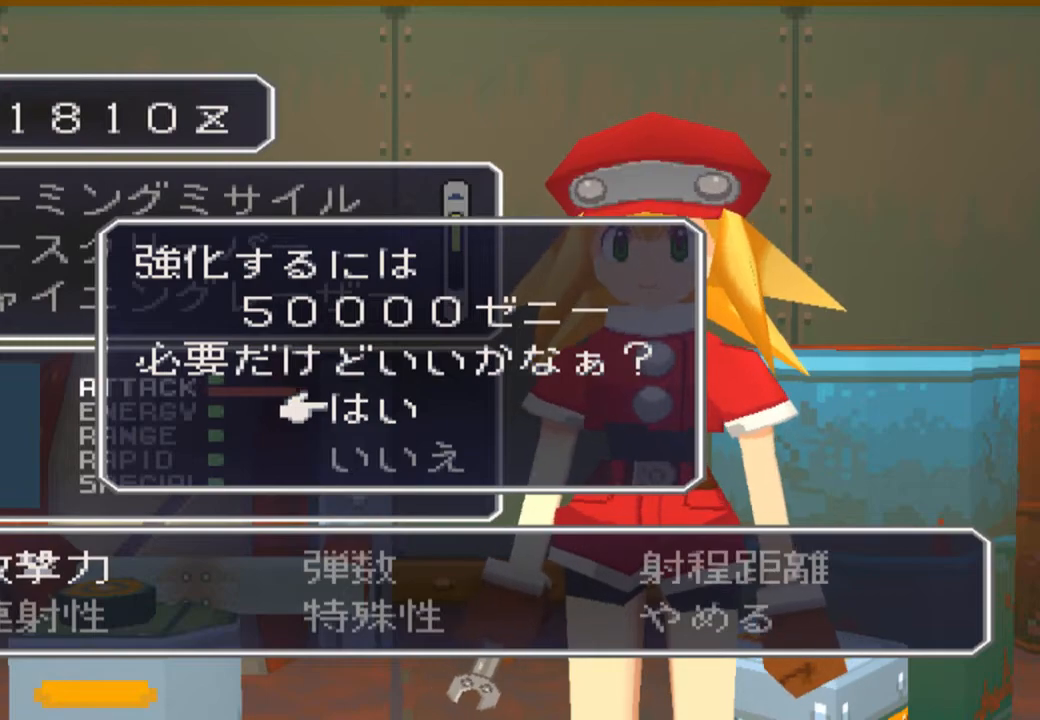
{"buttons": [], "left_stick": "center", "right_stick": "center", "events": []}
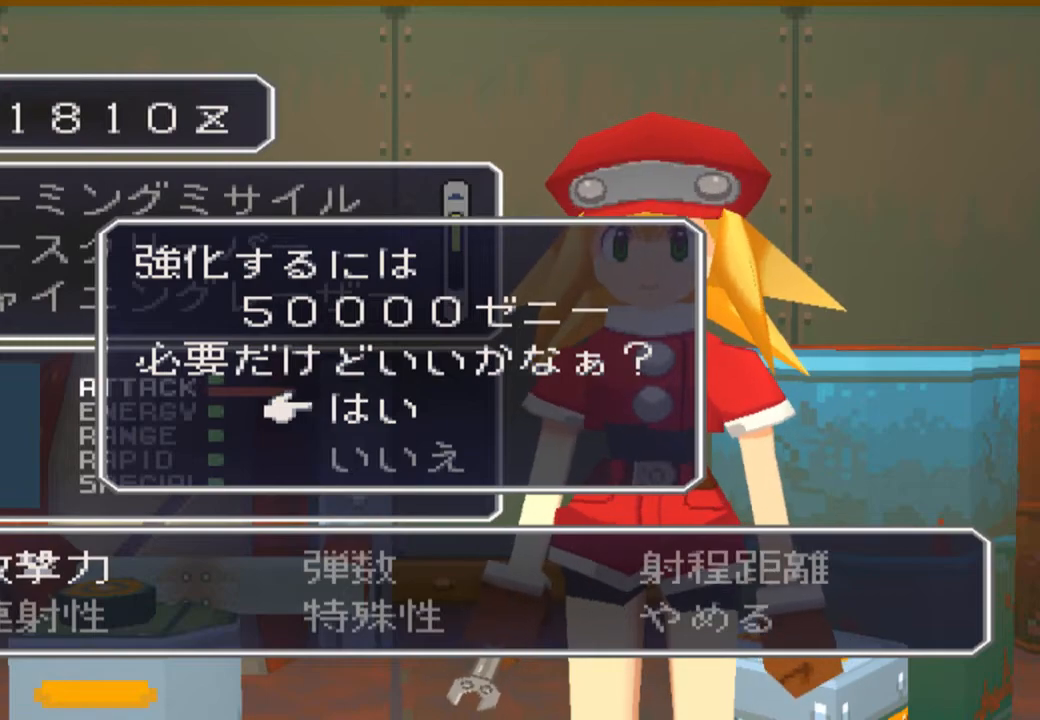
{"buttons": [], "left_stick": "center", "right_stick": "center", "events": []}
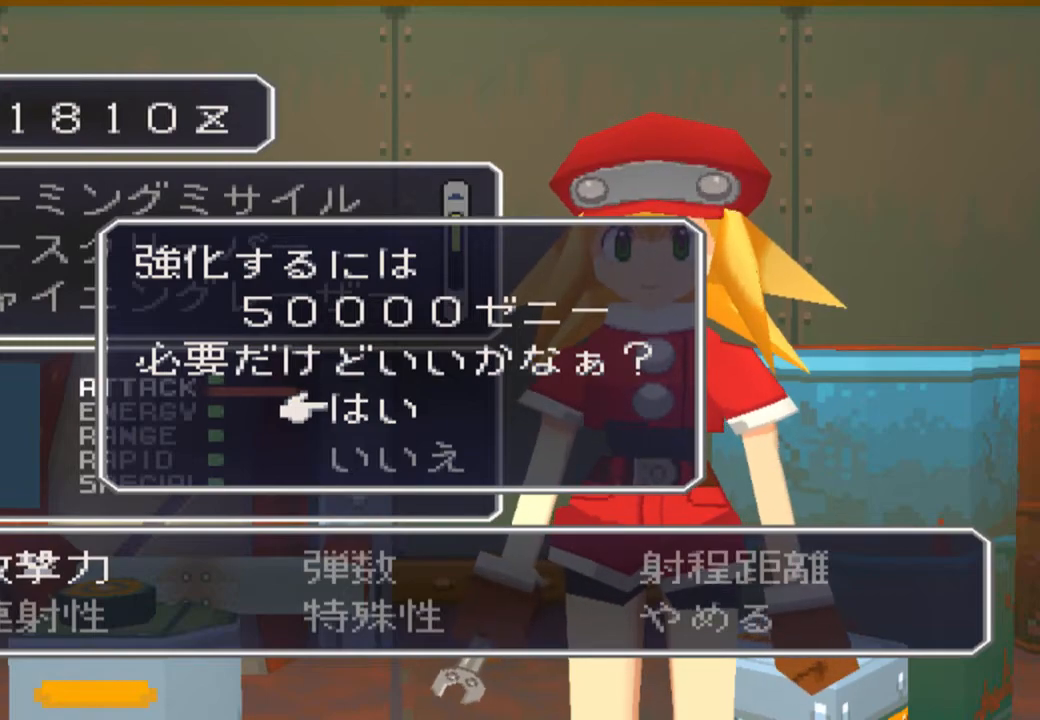
{"buttons": [], "left_stick": "center", "right_stick": "center", "events": []}
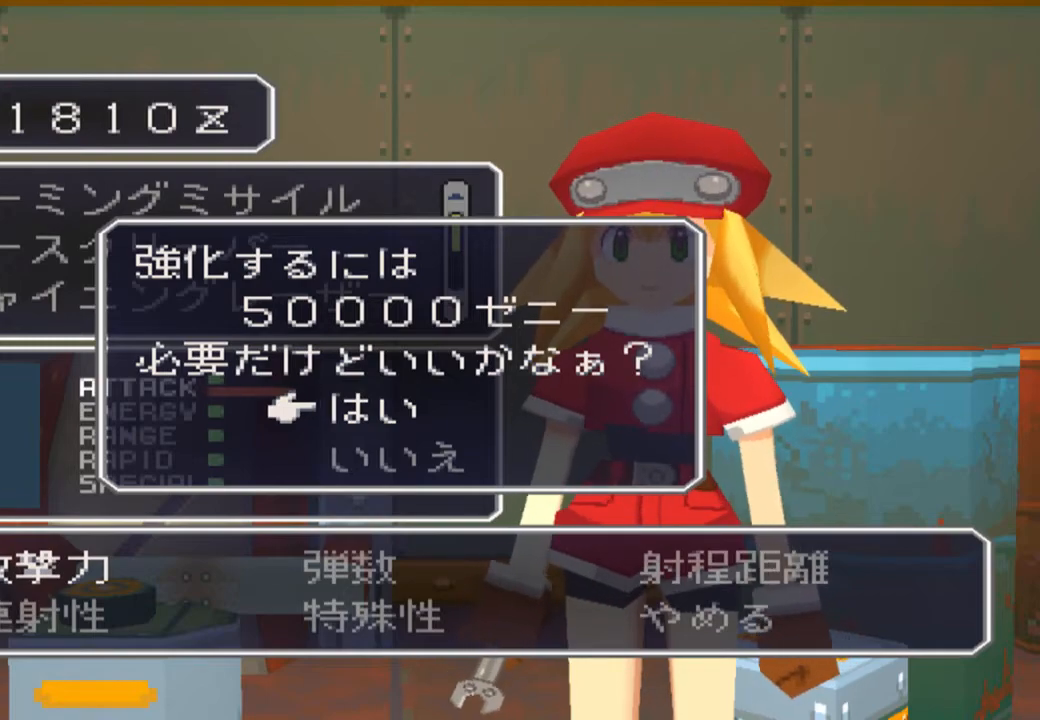
{"buttons": [], "left_stick": "center", "right_stick": "center", "events": []}
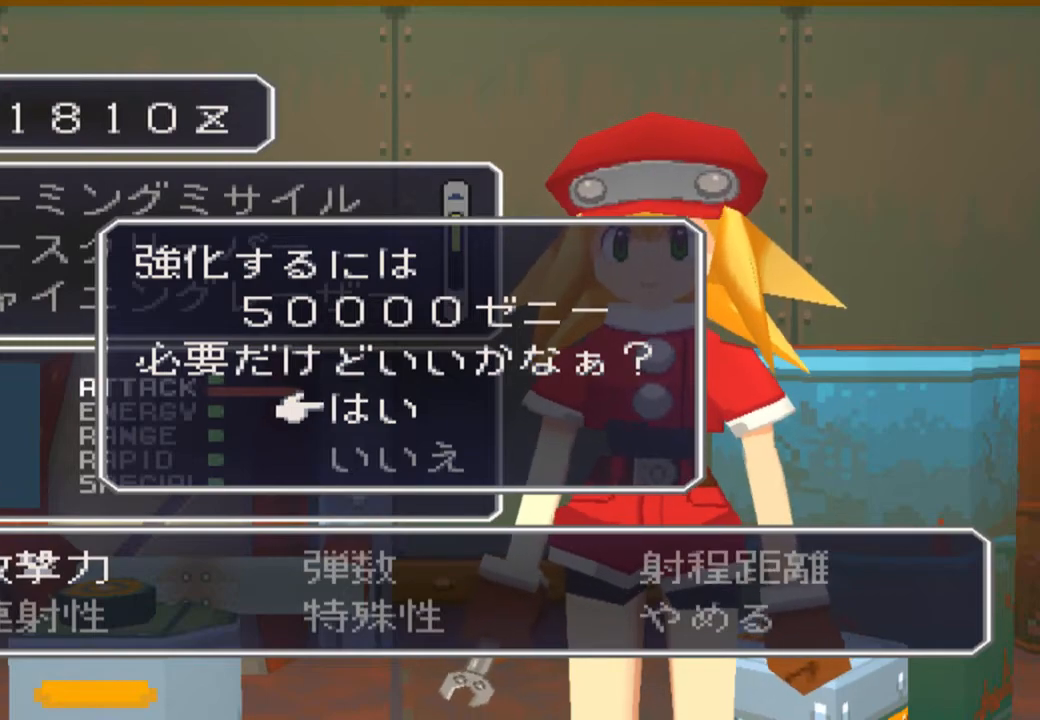
{"buttons": ["CIRCLE"], "left_stick": "center", "right_stick": "center", "events": [[483, "CIRCLE", "down"]]}
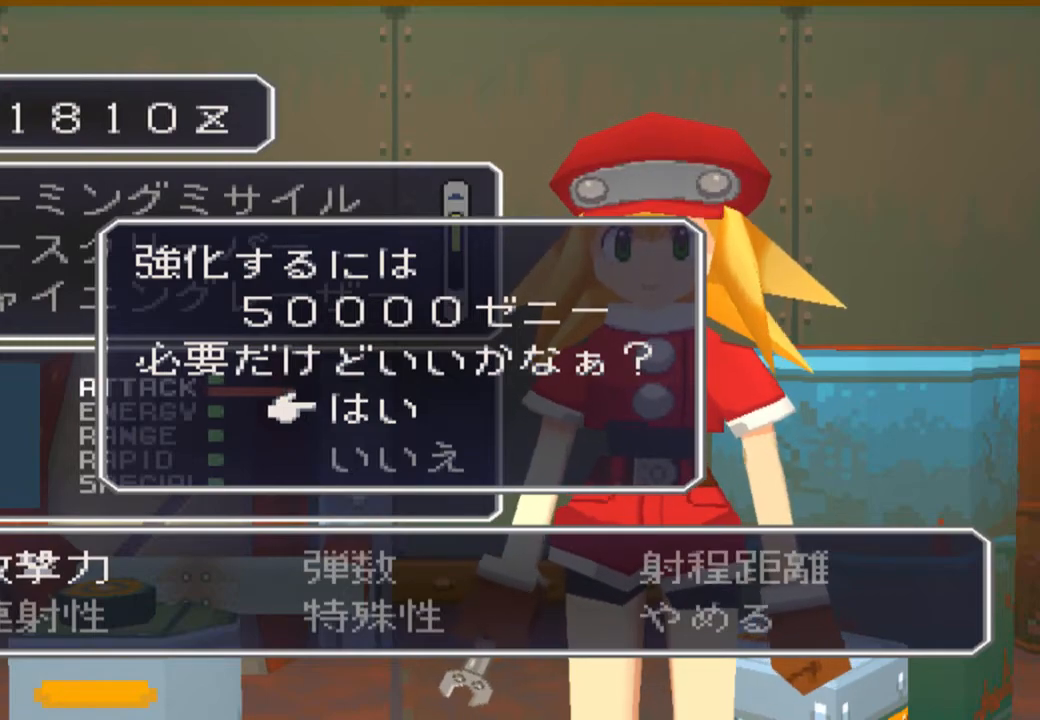
{"buttons": ["CROSS"], "left_stick": "center", "right_stick": "center", "events": [[83, "CIRCLE", "up"], [150, "CROSS", "down"]]}
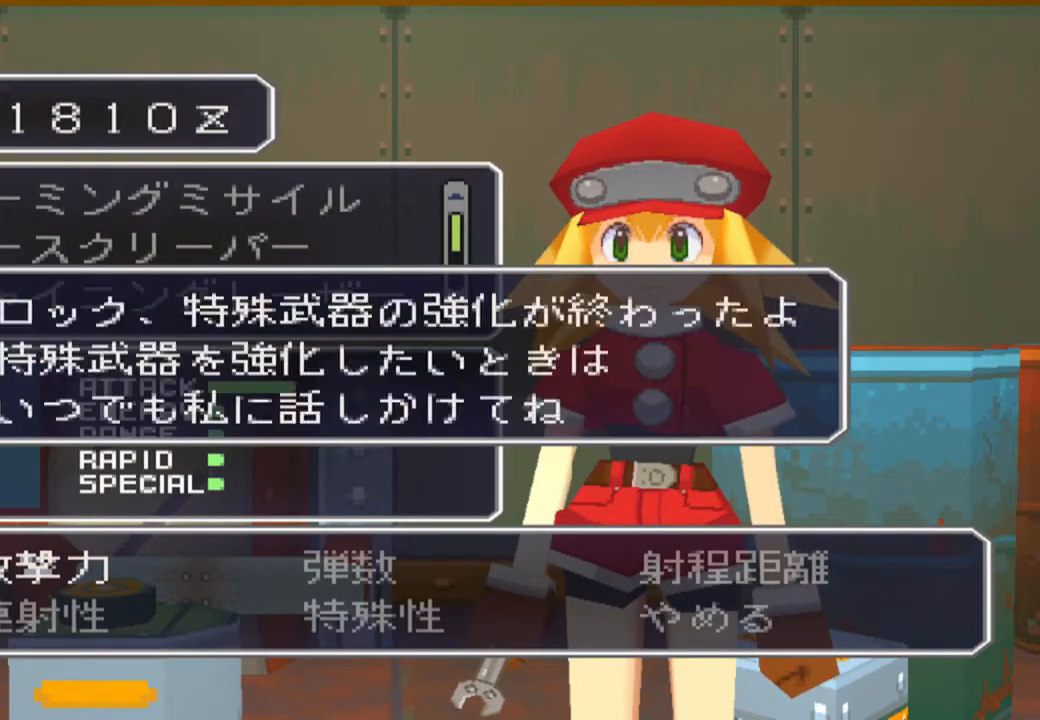
{"buttons": ["CIRCLE"], "left_stick": "center", "right_stick": "center", "events": [[100, "CROSS", "up"], [500, "CIRCLE", "down"]]}
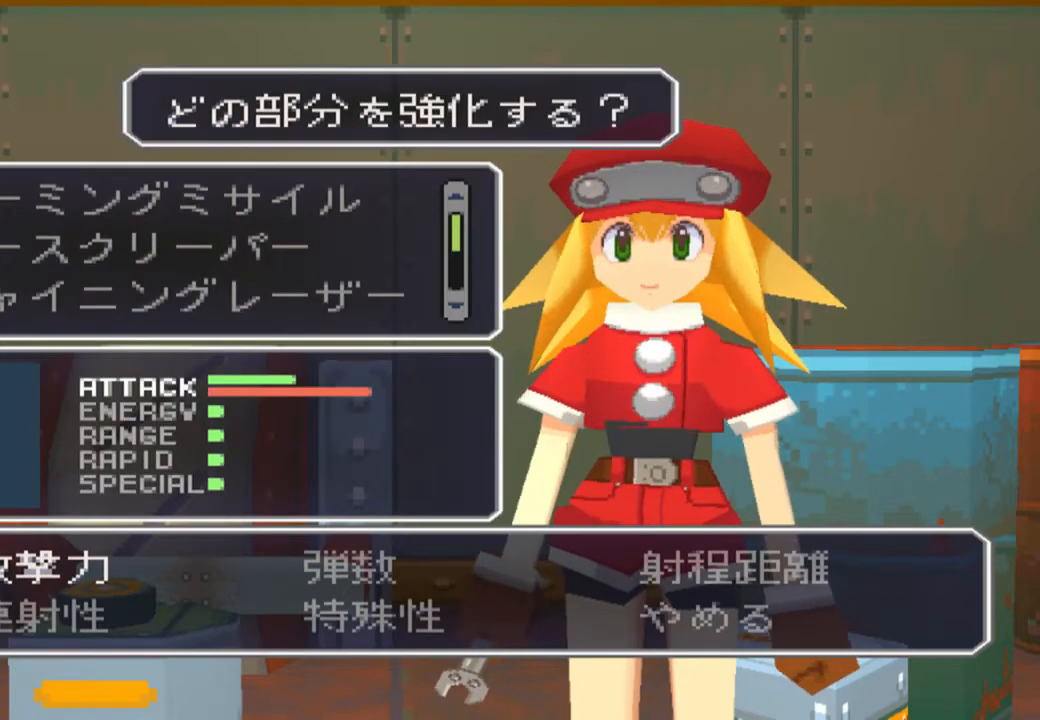
{"buttons": [], "left_stick": "center", "right_stick": "center", "events": [[117, "CIRCLE", "up"]]}